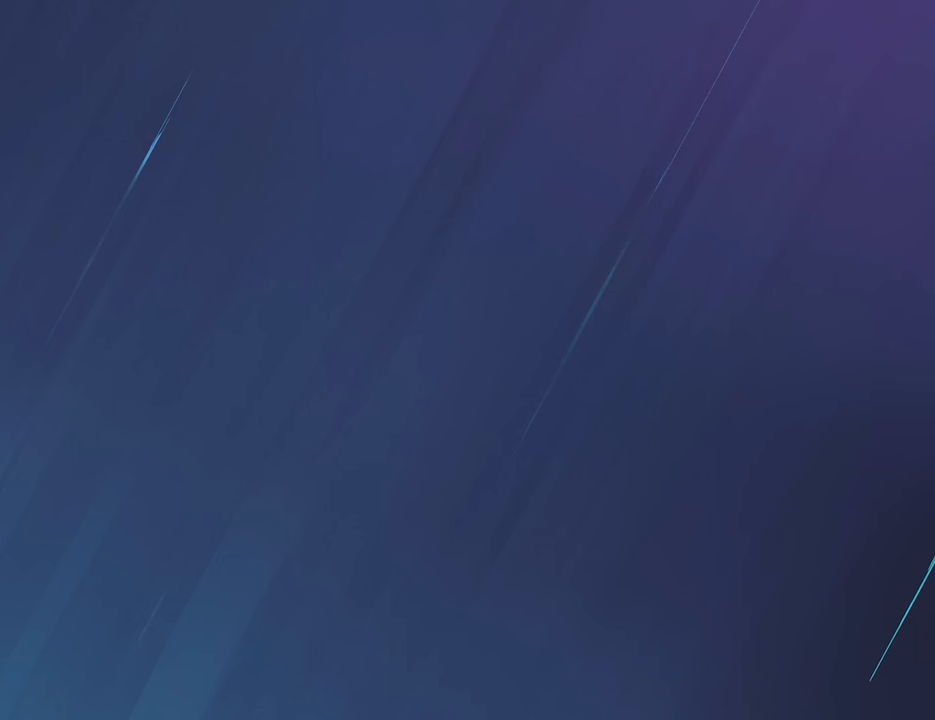
Gameplay with keyboard and mouse; each line is a JSON object with the keys and mouse buttons held at the frame after it. "events" lists presses ("down") and releases ("up") of "1", "2", "3", "4", "5", "a", "alt", "c", "caps_lock", "ctrl", "d", "e", "f", "g", "q", "r", "s", "shift", "space", "t", "tab", "v", "w", "x", "z", "mouse_left", "mouse_wheel" and "mouse_right" between this image and that frame as [ms after this image, input, new state], when the widget could be followed in between. "mouse_left", "mouse_wheel", "mouse_right" = the "left", "wheel", "right" buttons of the "mouse" list. No other keys are recorded. "wheel" means that the mouse wheel is clicked or scrolled. Not read: mouse_move.
{"keys": [], "mouse": [], "events": [[400, "mouse_right", "down"], [433, "mouse_right", "up"]]}
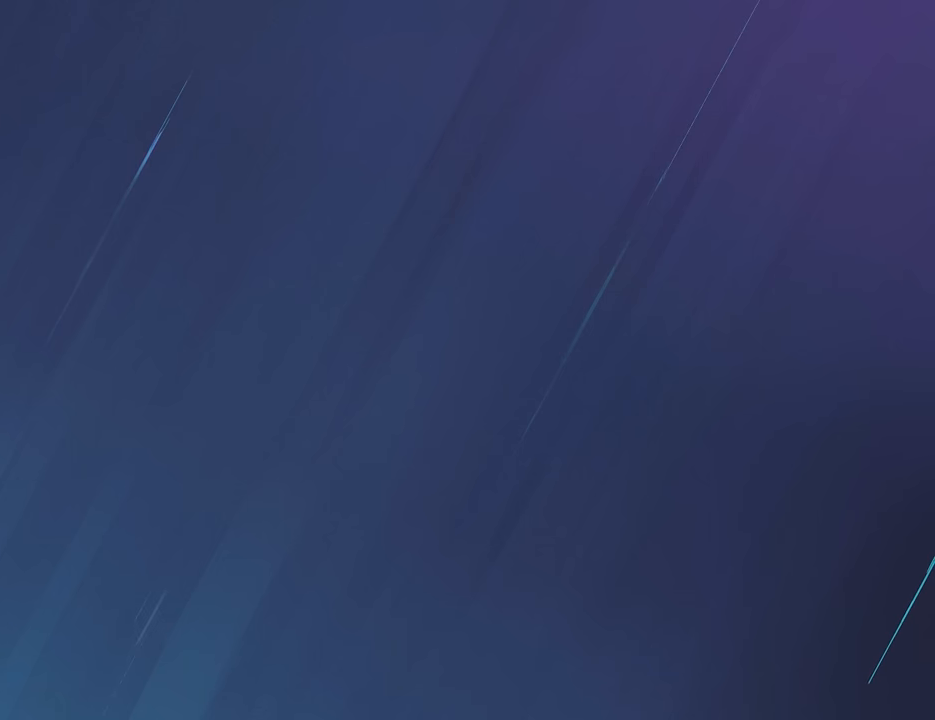
{"keys": ["tab"], "mouse": [], "events": [[83, "tab", "down"]]}
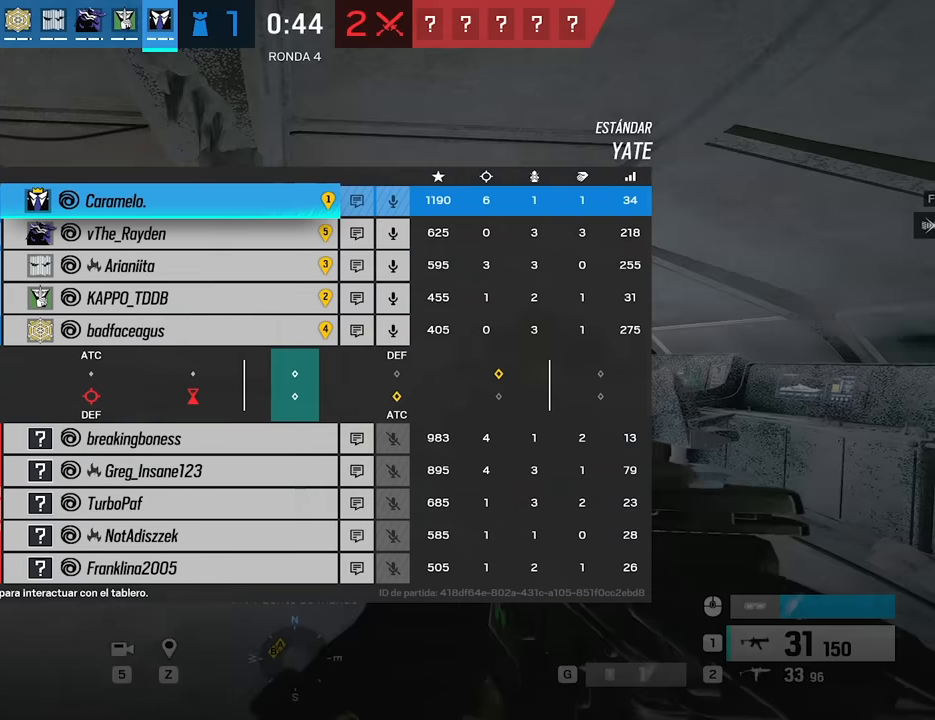
{"keys": [], "mouse": [], "events": [[150, "tab", "up"]]}
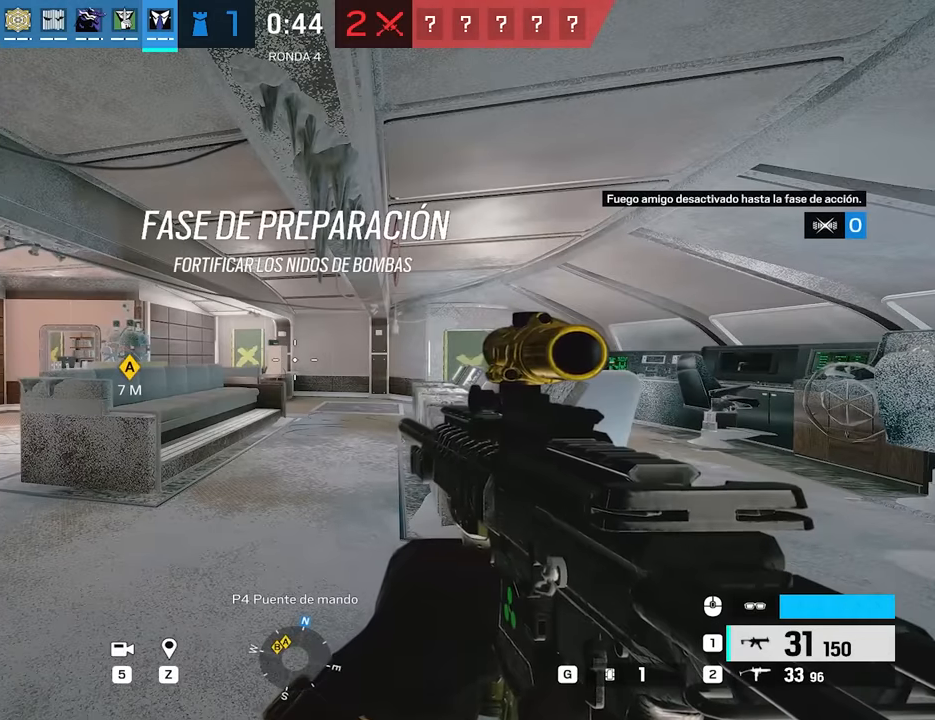
{"keys": ["w"], "mouse": [], "events": [[166, "w", "down"], [250, "mouse_wheel", "down"], [350, "mouse_wheel", "up"]]}
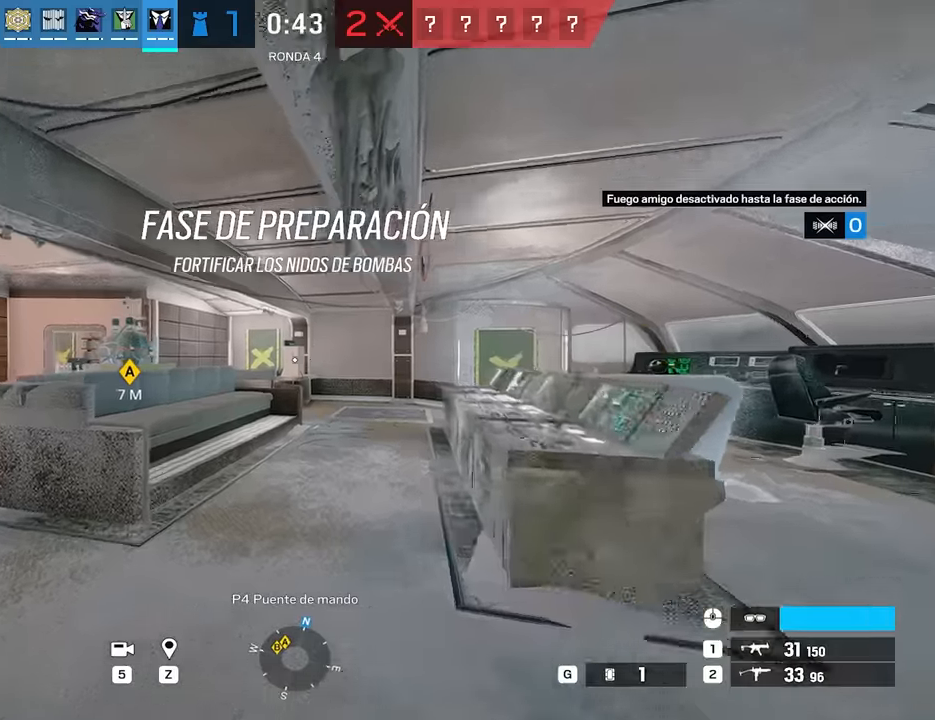
{"keys": ["d", "shift", "w"], "mouse": [], "events": [[450, "shift", "down"], [500, "d", "down"]]}
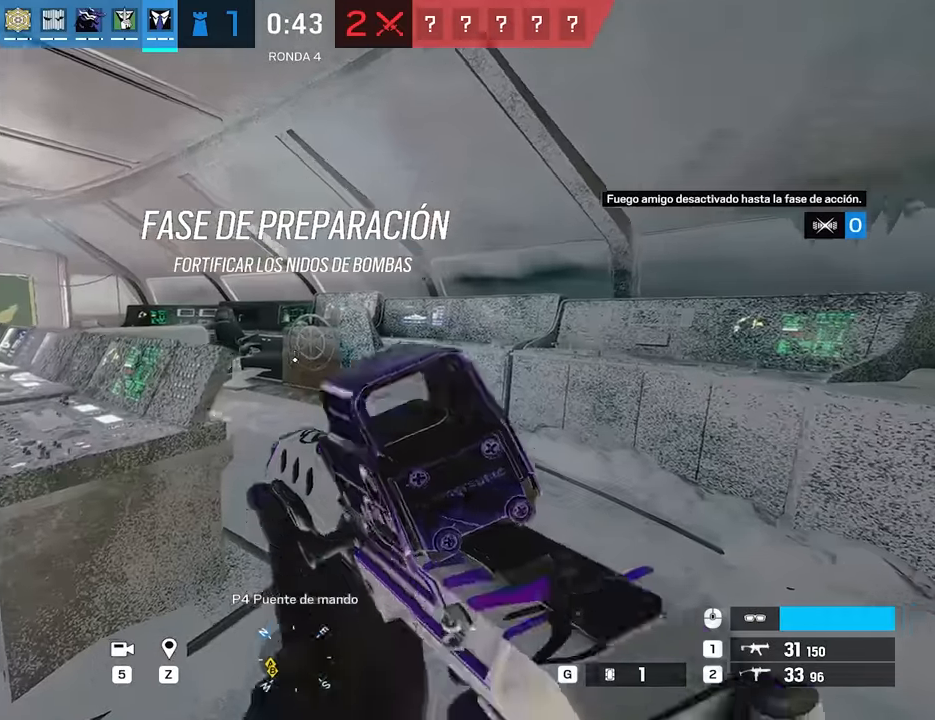
{"keys": ["a", "w"], "mouse": [], "events": [[333, "shift", "up"], [433, "a", "down"], [433, "d", "up"]]}
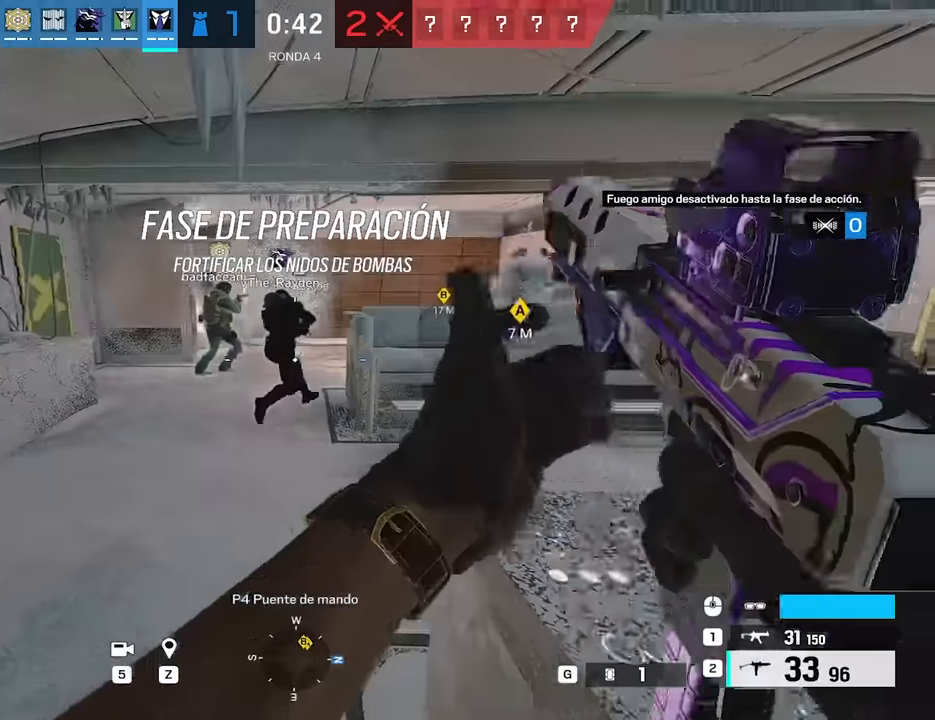
{"keys": ["shift", "w"], "mouse": [], "events": [[16, "shift", "down"], [400, "a", "up"]]}
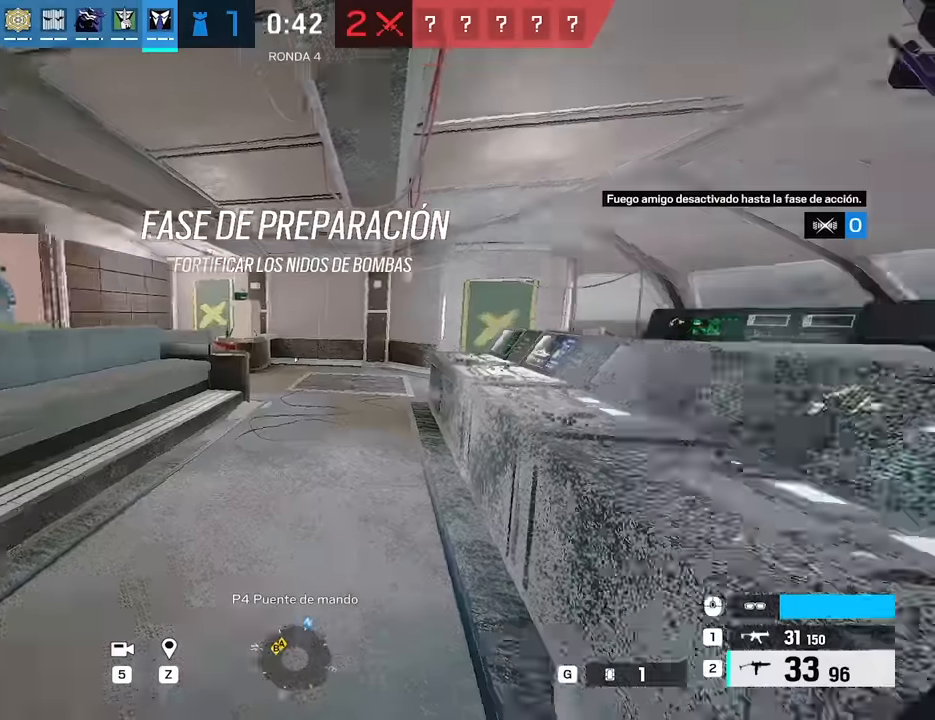
{"keys": ["shift", "w"], "mouse": [], "events": [[33, "a", "down"], [266, "a", "up"]]}
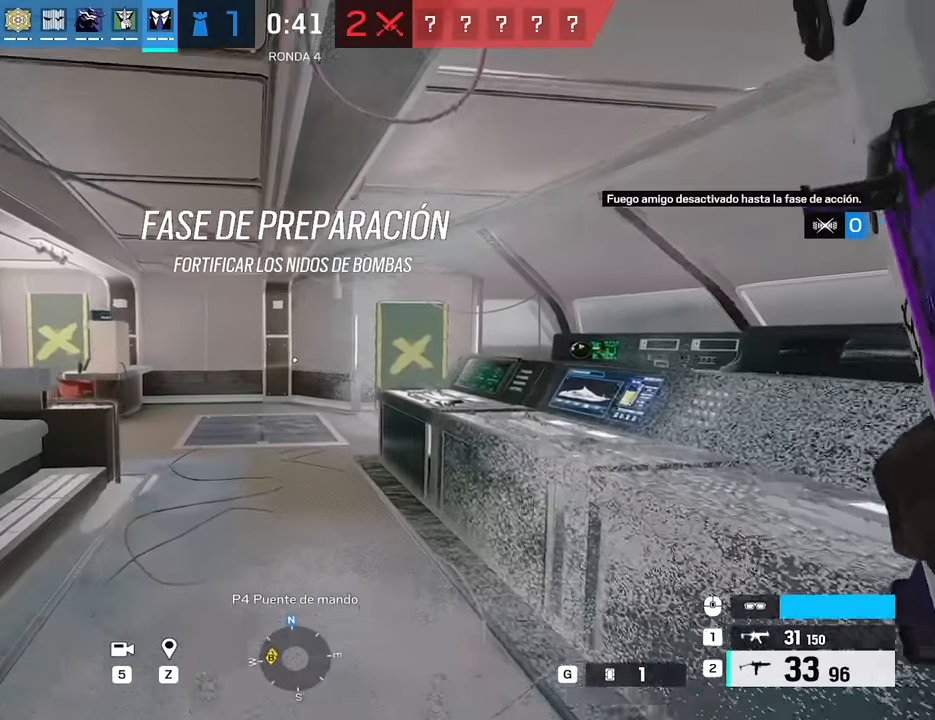
{"keys": ["shift", "w"], "mouse": [], "events": []}
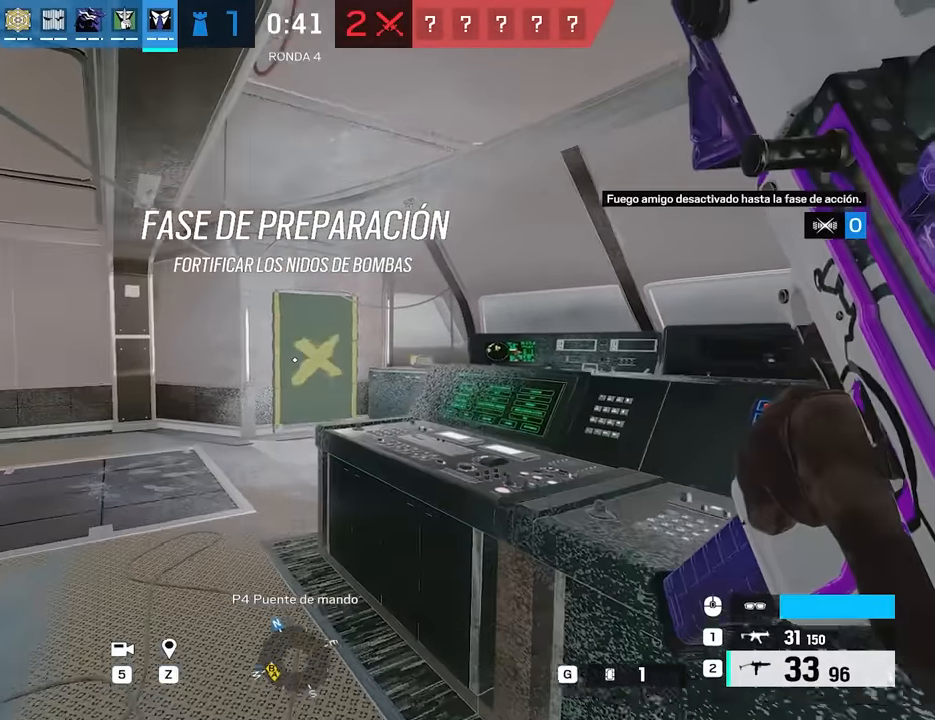
{"keys": ["shift", "w"], "mouse": [], "events": []}
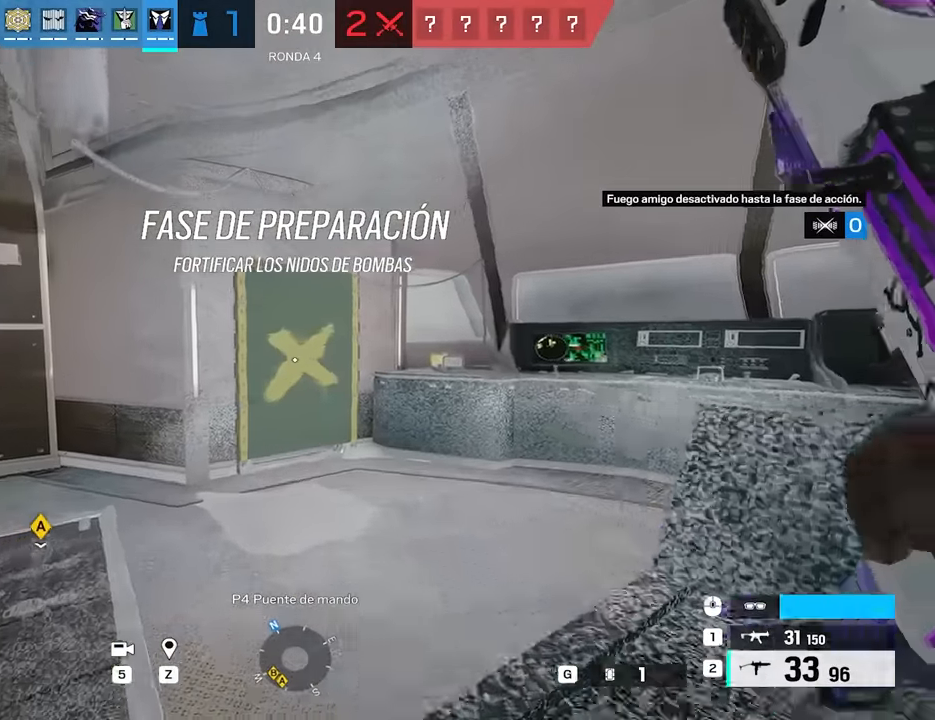
{"keys": ["d", "w"], "mouse": [], "events": [[316, "d", "down"], [316, "shift", "up"]]}
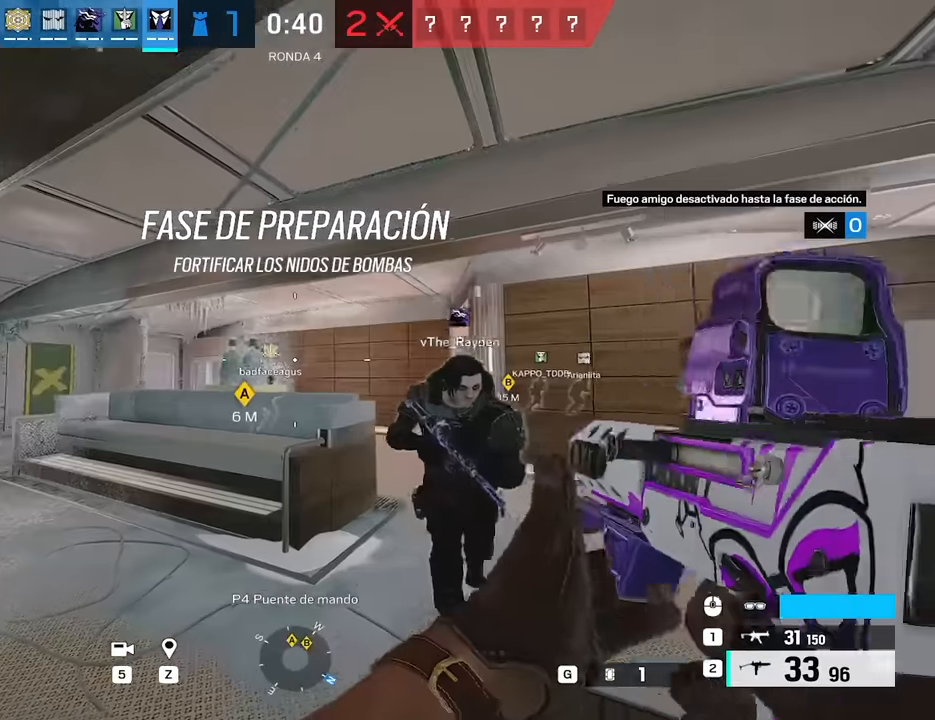
{"keys": ["shift", "w"], "mouse": [], "events": [[100, "d", "up"], [150, "shift", "down"]]}
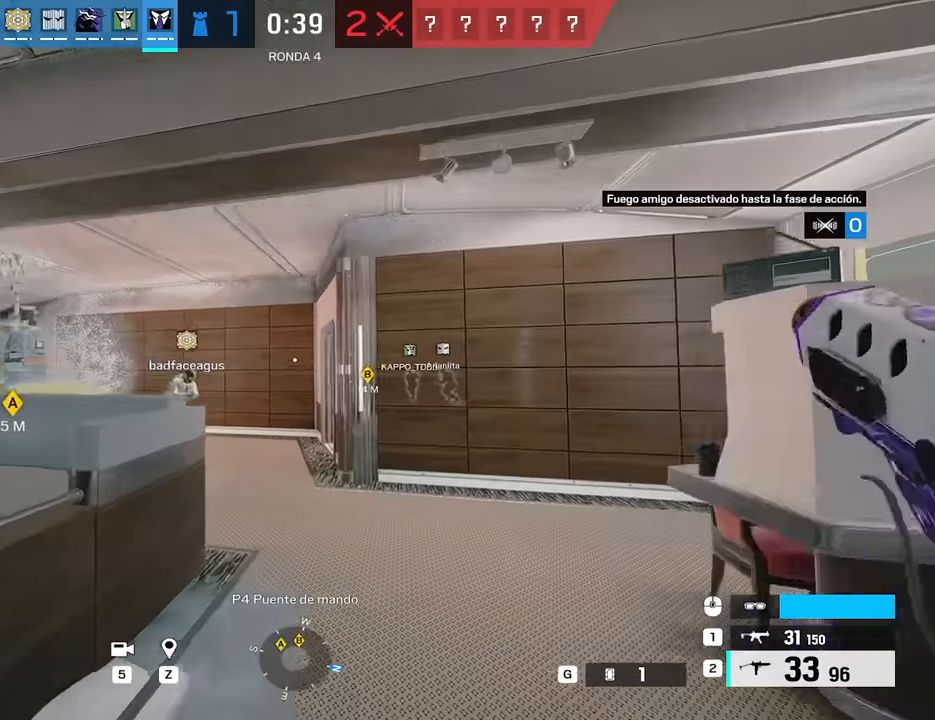
{"keys": ["d", "shift", "w"], "mouse": [], "events": [[433, "d", "down"]]}
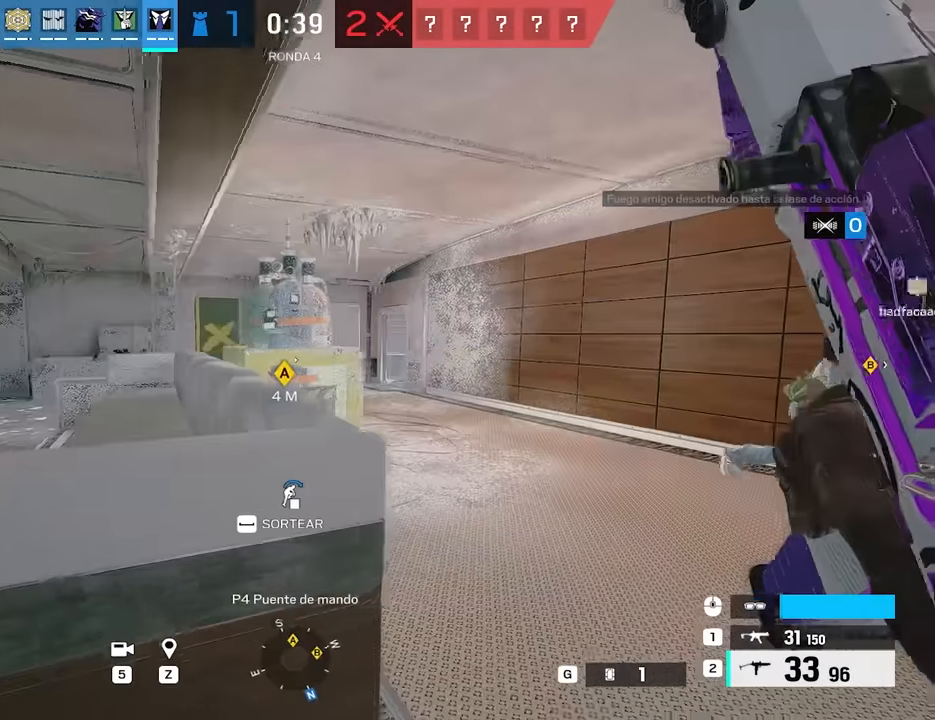
{"keys": ["shift", "w"], "mouse": [], "events": [[500, "d", "up"]]}
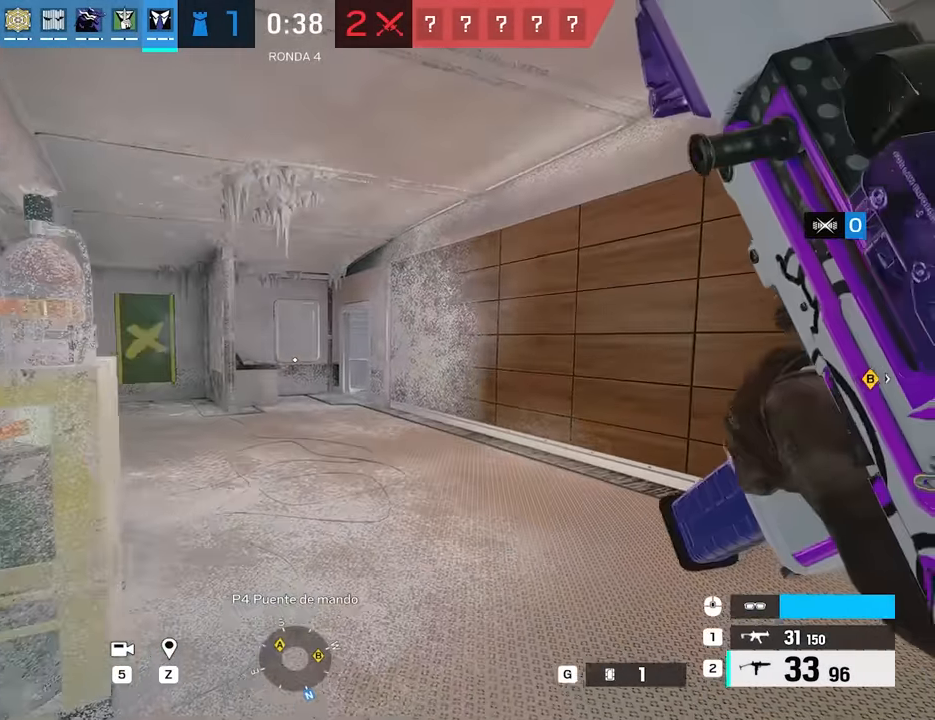
{"keys": ["shift", "w"], "mouse": [], "events": []}
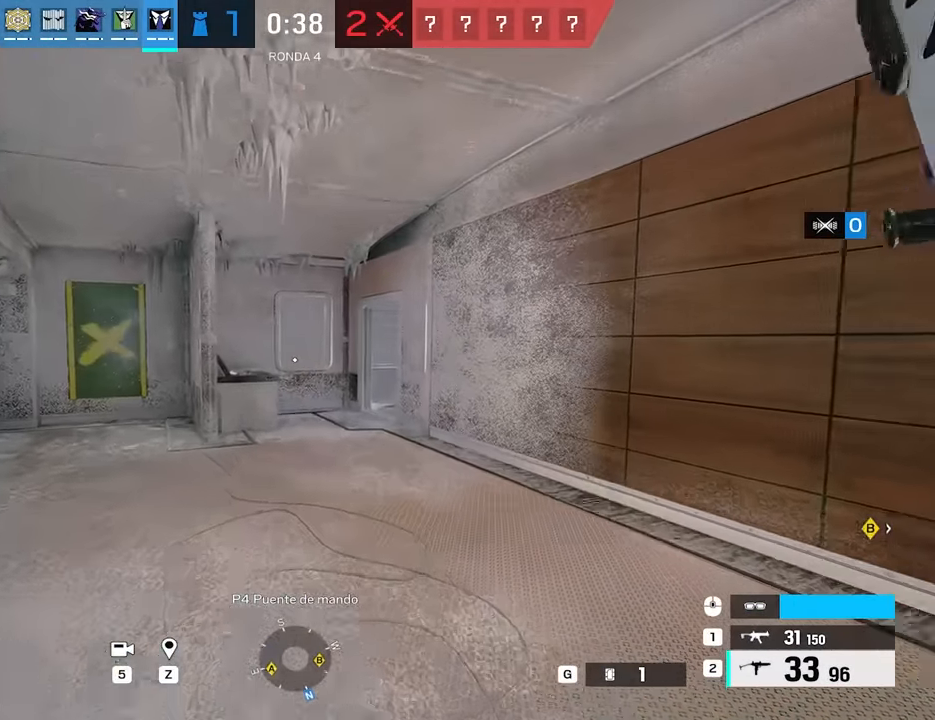
{"keys": ["a", "shift", "w"], "mouse": [], "events": [[433, "a", "down"]]}
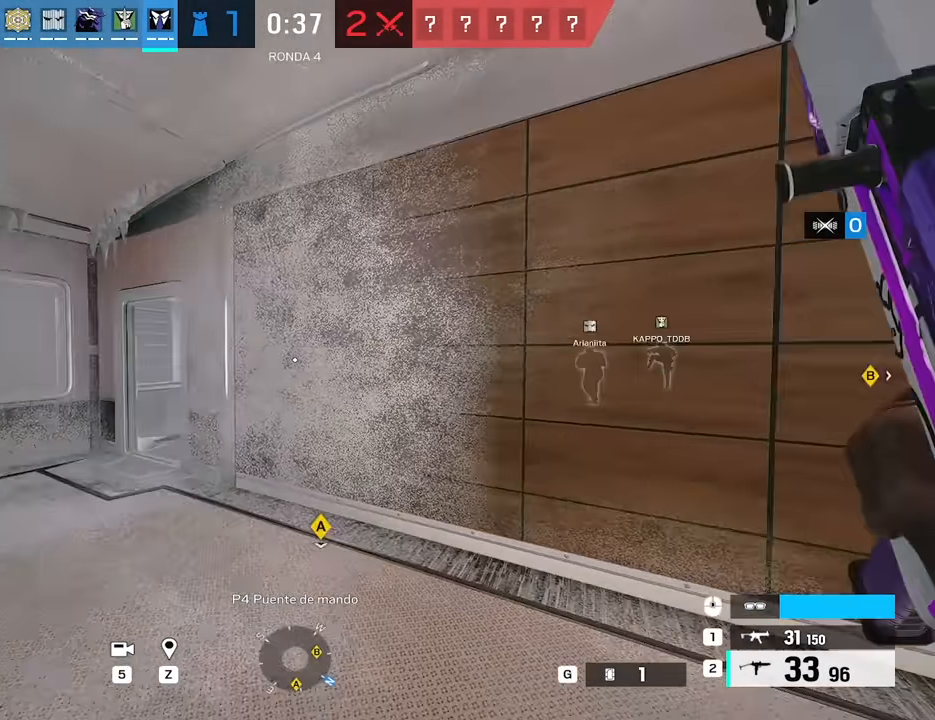
{"keys": ["a", "shift", "w"], "mouse": [], "events": [[316, "a", "up"], [500, "a", "down"]]}
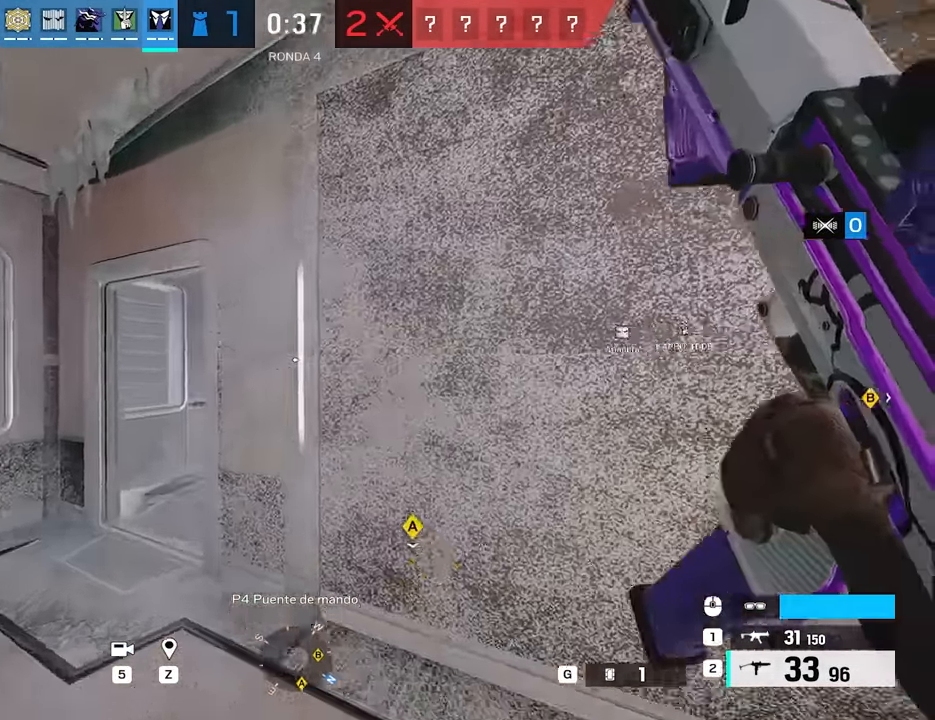
{"keys": ["w"], "mouse": [], "events": [[416, "a", "up"], [466, "shift", "up"]]}
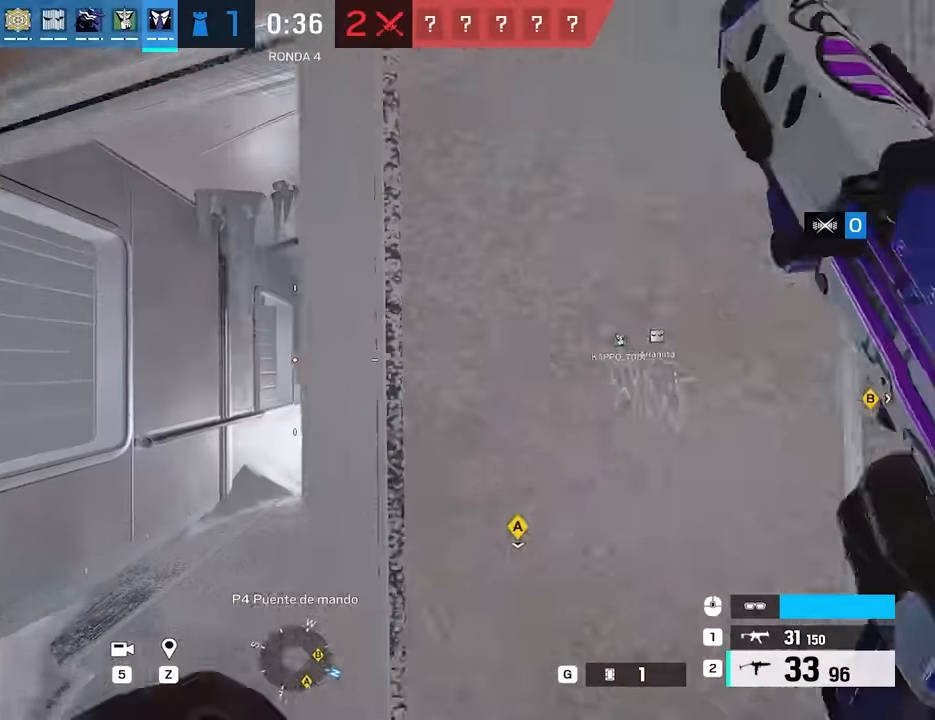
{"keys": ["a"], "mouse": [], "events": [[16, "a", "down"], [16, "q", "down"], [66, "q", "up"], [66, "w", "up"], [166, "a", "up"], [166, "d", "down"], [200, "e", "down"], [250, "q", "down"], [300, "d", "up"], [300, "e", "up"], [300, "q", "up"], [400, "a", "down"]]}
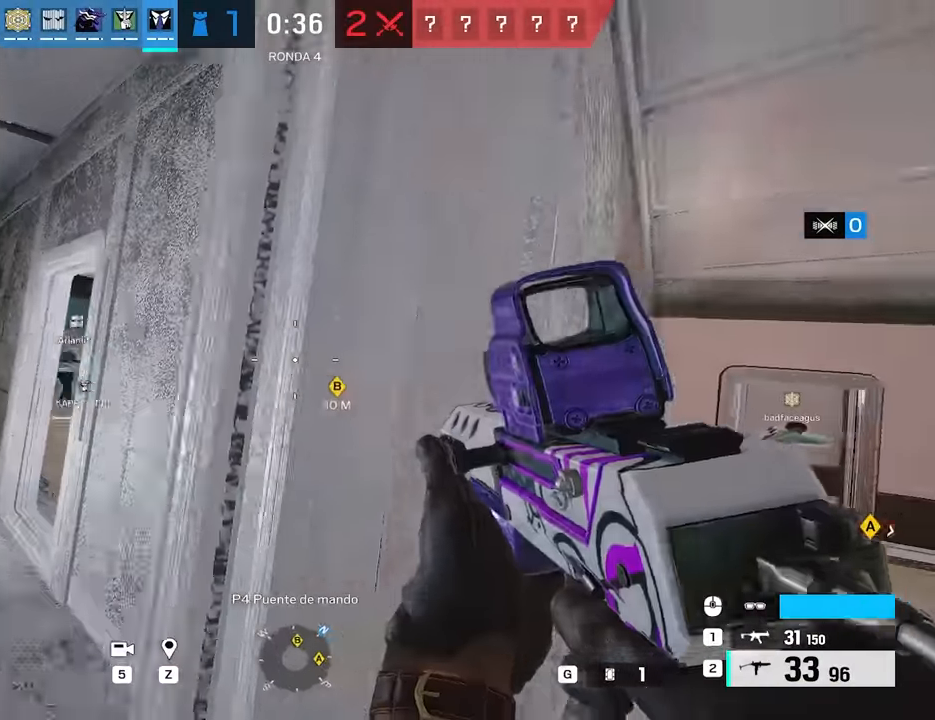
{"keys": ["a", "shift", "w"], "mouse": [], "events": [[83, "w", "down"], [266, "shift", "down"], [366, "shift", "up"], [400, "shift", "down"]]}
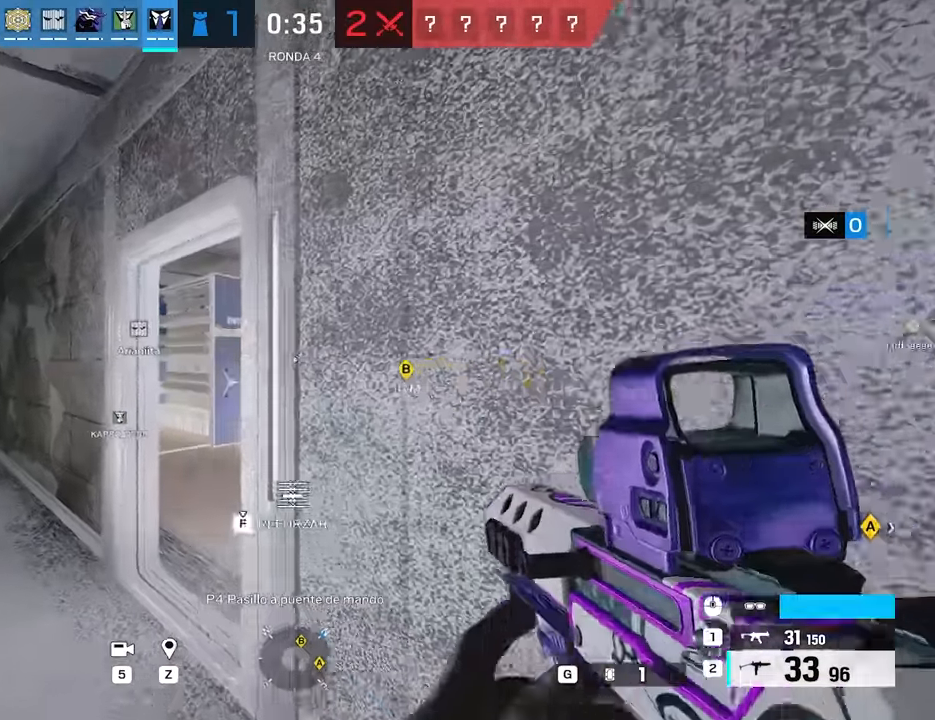
{"keys": ["w"], "mouse": [], "events": [[50, "a", "up"], [100, "shift", "up"], [150, "a", "down"], [383, "e", "down"], [466, "a", "up"], [466, "e", "up"]]}
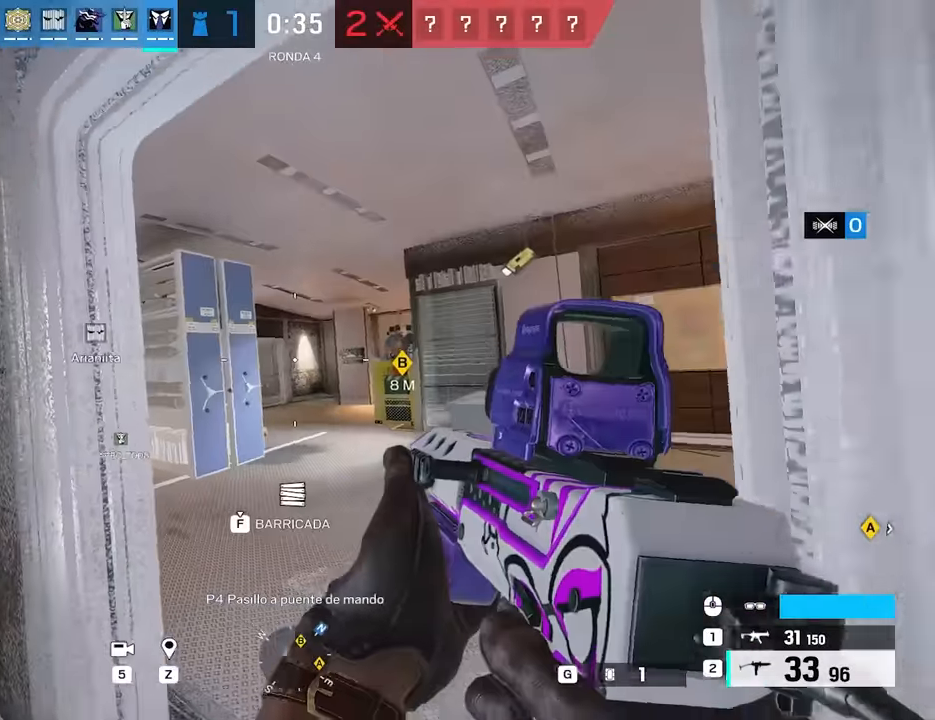
{"keys": ["d", "w"], "mouse": [], "events": [[116, "d", "down"], [250, "w", "up"], [350, "w", "down"]]}